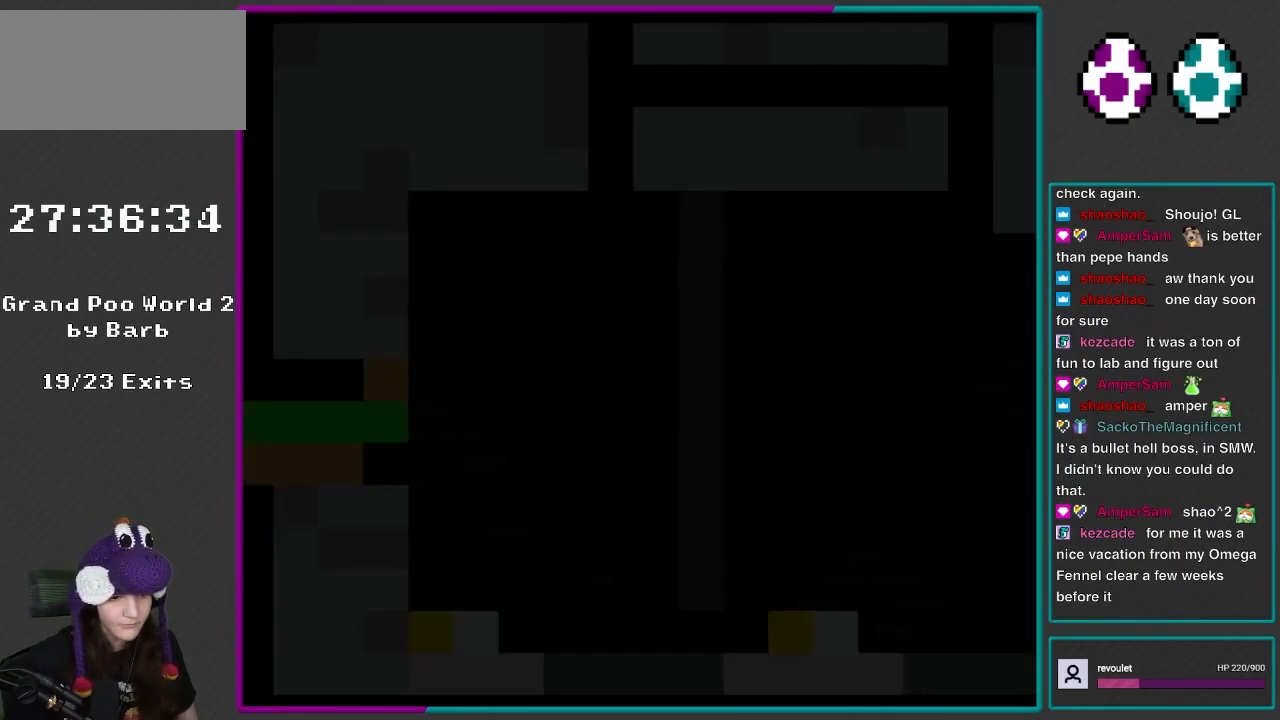
Gameplay with a controller (Nintendo layout); each line is a JSON object with the inputs held at the frame after it. "events" lists button and stick changes between this image and that frame as [ms after this image, input, new state], when the widget could be followed in between. Not read: L3 R3.
{"buttons": ["B", "Y", "DPAD_RIGHT"], "events": [[150, "DPAD_RIGHT", "down"]]}
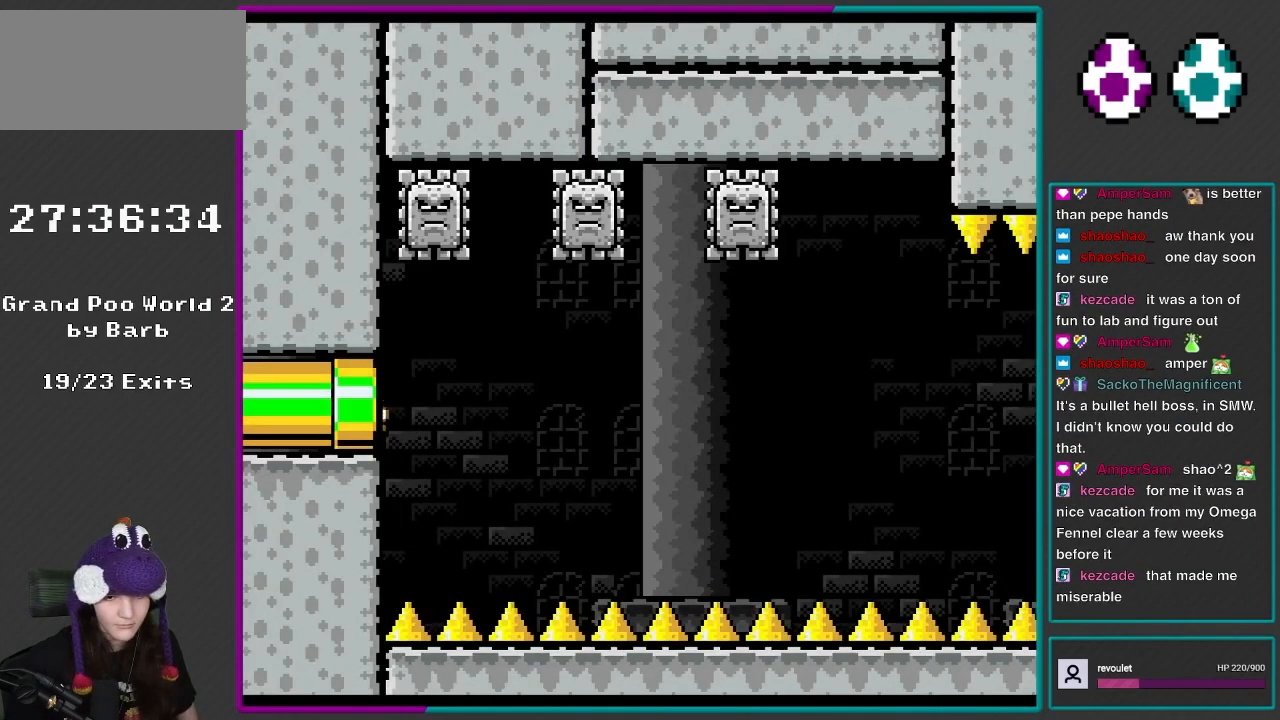
{"buttons": ["B", "Y", "DPAD_RIGHT"], "events": []}
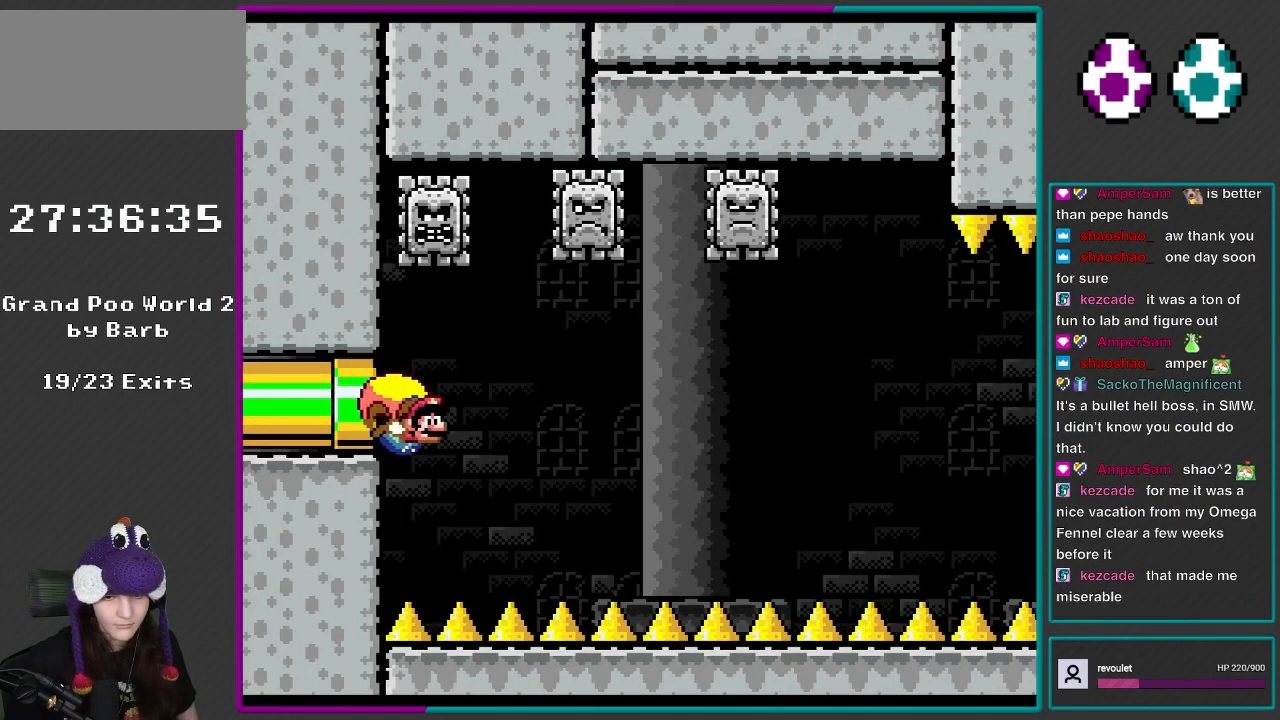
{"buttons": ["B", "Y"], "events": [[267, "DPAD_RIGHT", "up"], [317, "DPAD_LEFT", "down"], [500, "DPAD_LEFT", "up"]]}
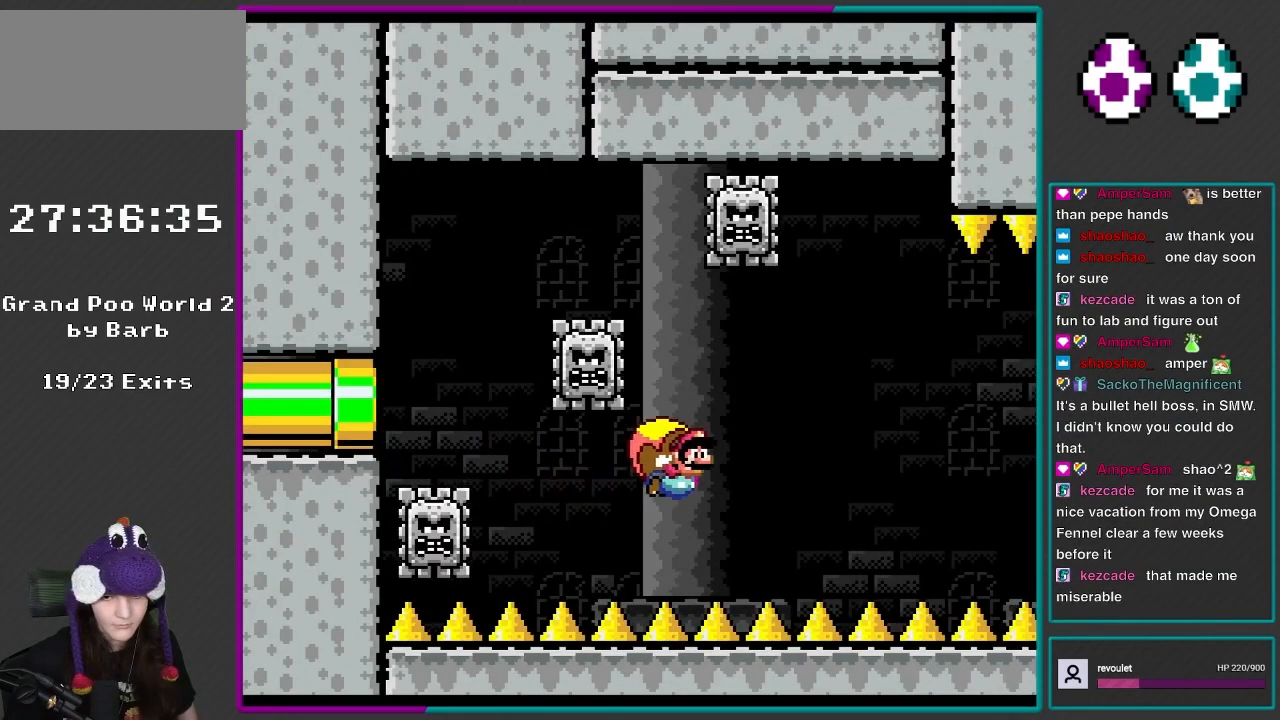
{"buttons": ["Y"], "events": [[467, "B", "up"]]}
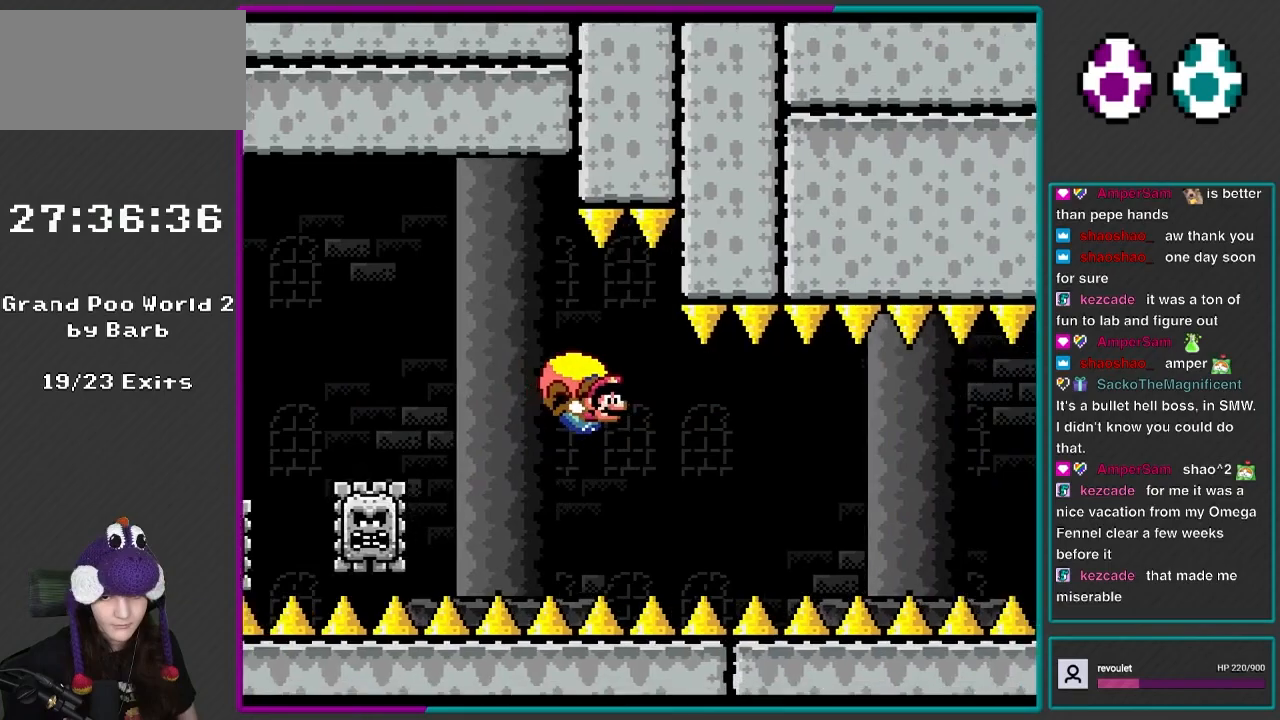
{"buttons": ["Y", "DPAD_LEFT"], "events": [[350, "DPAD_LEFT", "down"]]}
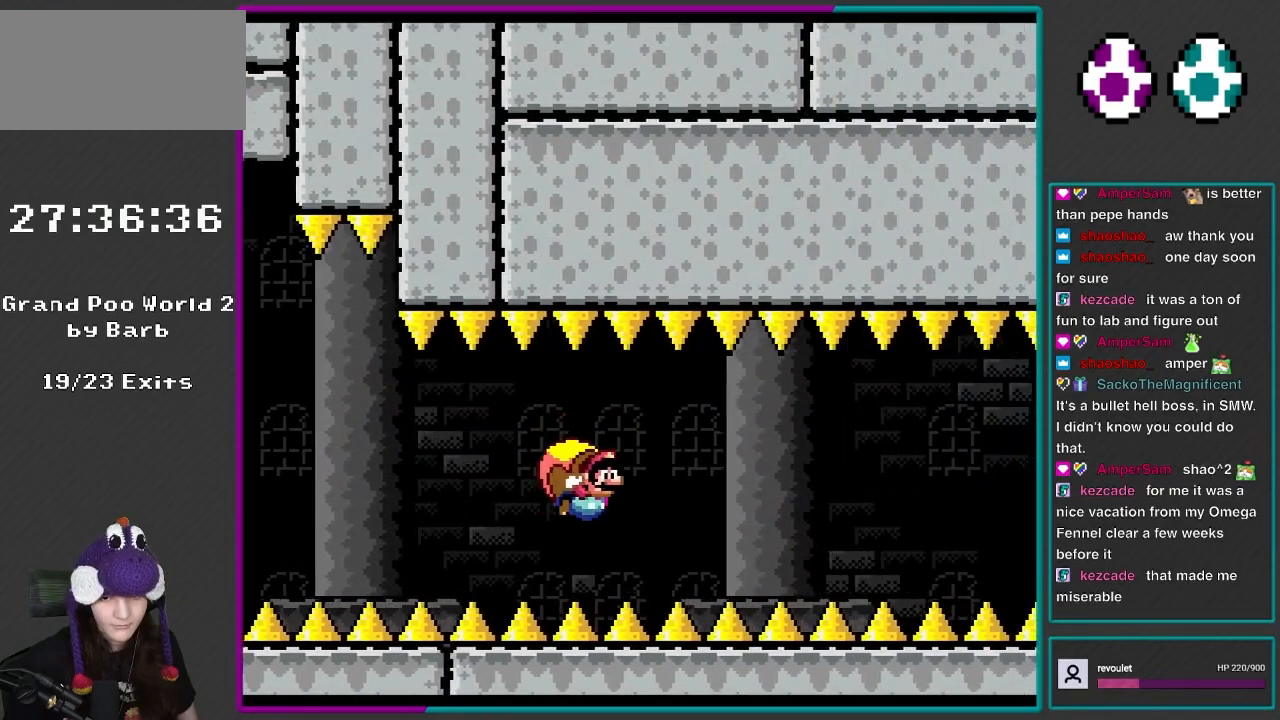
{"buttons": ["Y", "DPAD_RIGHT"], "events": [[150, "DPAD_LEFT", "up"], [350, "DPAD_RIGHT", "down"]]}
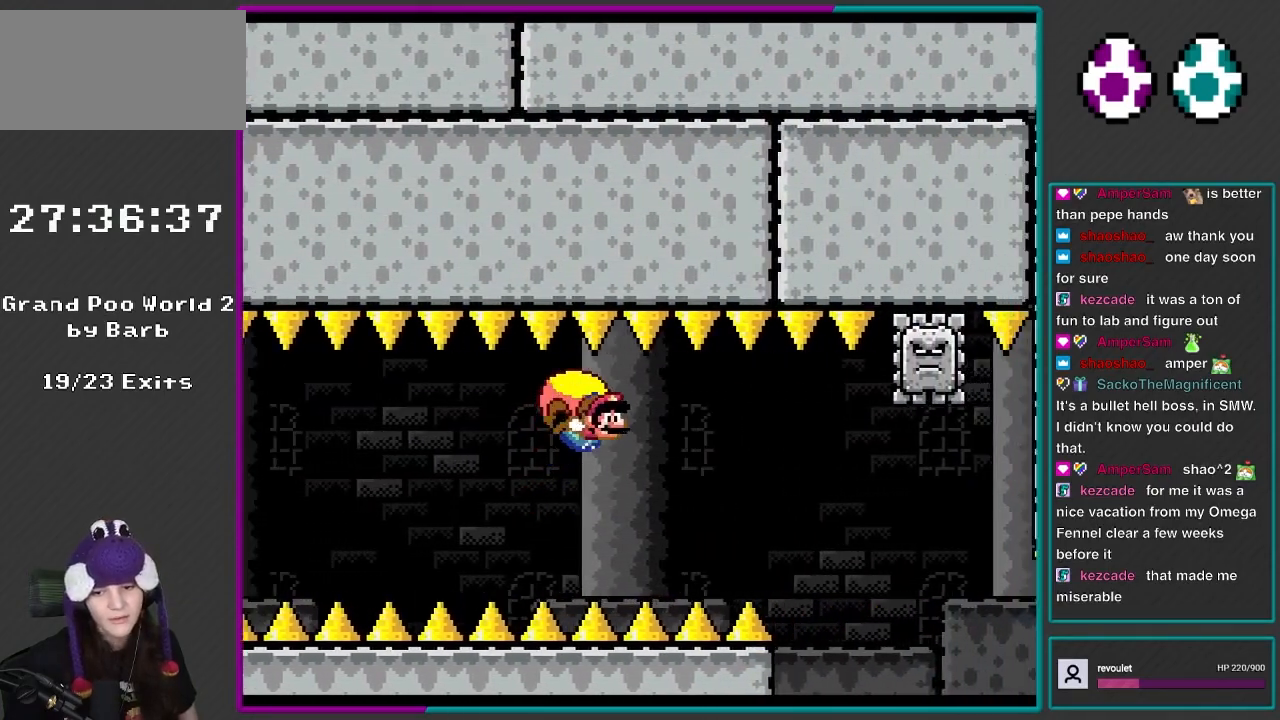
{"buttons": ["Y", "DPAD_RIGHT"], "events": []}
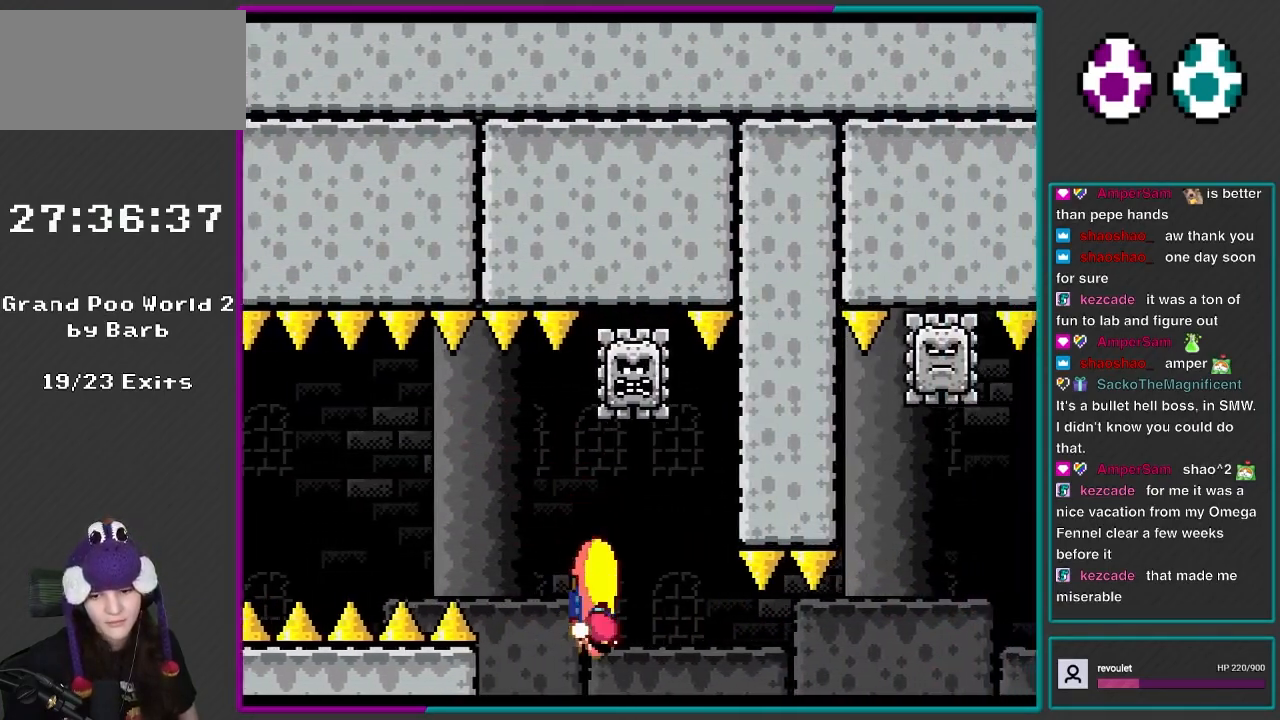
{"buttons": ["Y", "DPAD_LEFT"], "events": [[217, "DPAD_LEFT", "down"], [217, "DPAD_RIGHT", "up"], [267, "DPAD_UP", "down"], [283, "DPAD_UP", "up"]]}
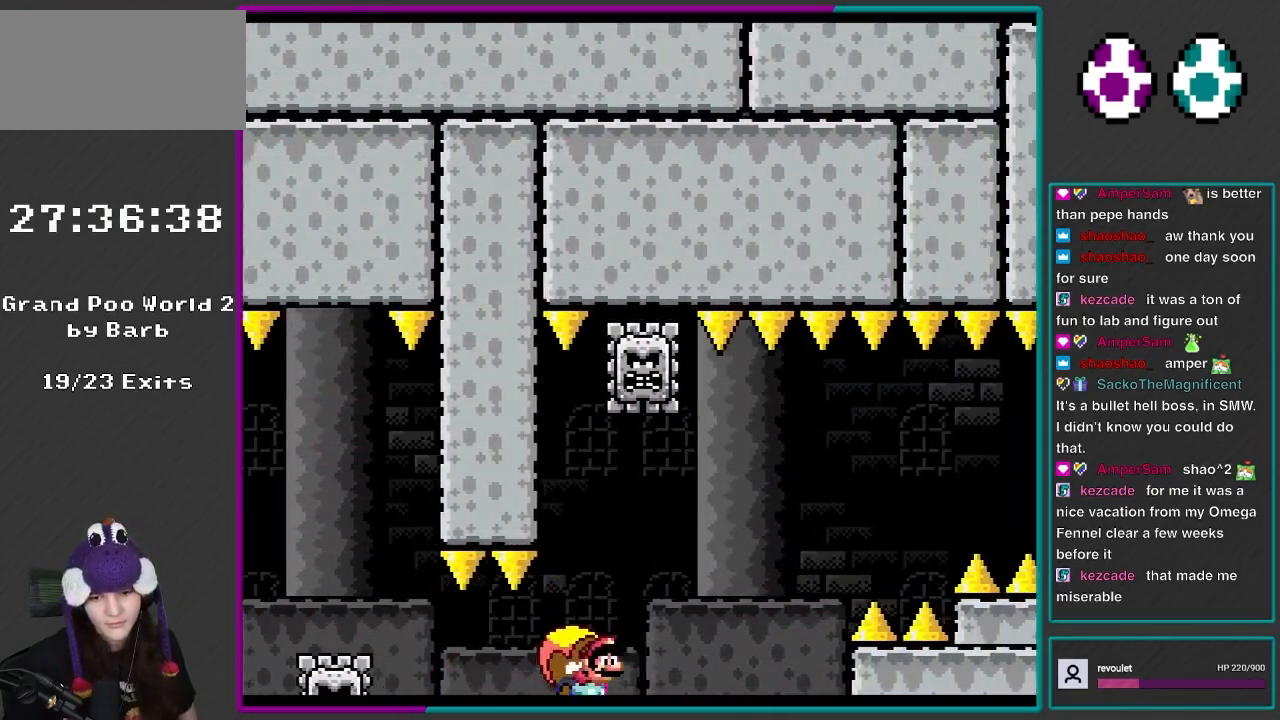
{"buttons": ["Y", "DPAD_RIGHT"], "events": [[267, "DPAD_LEFT", "up"], [417, "DPAD_RIGHT", "down"]]}
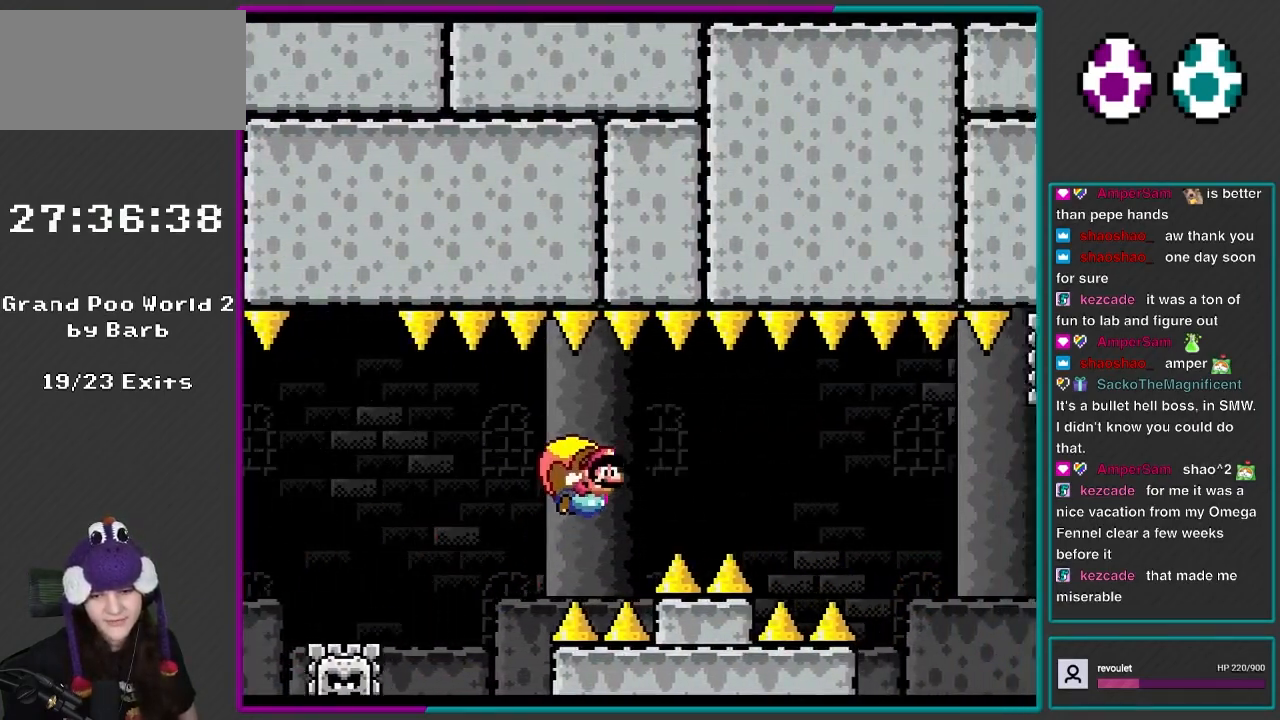
{"buttons": ["Y", "DPAD_RIGHT"], "events": []}
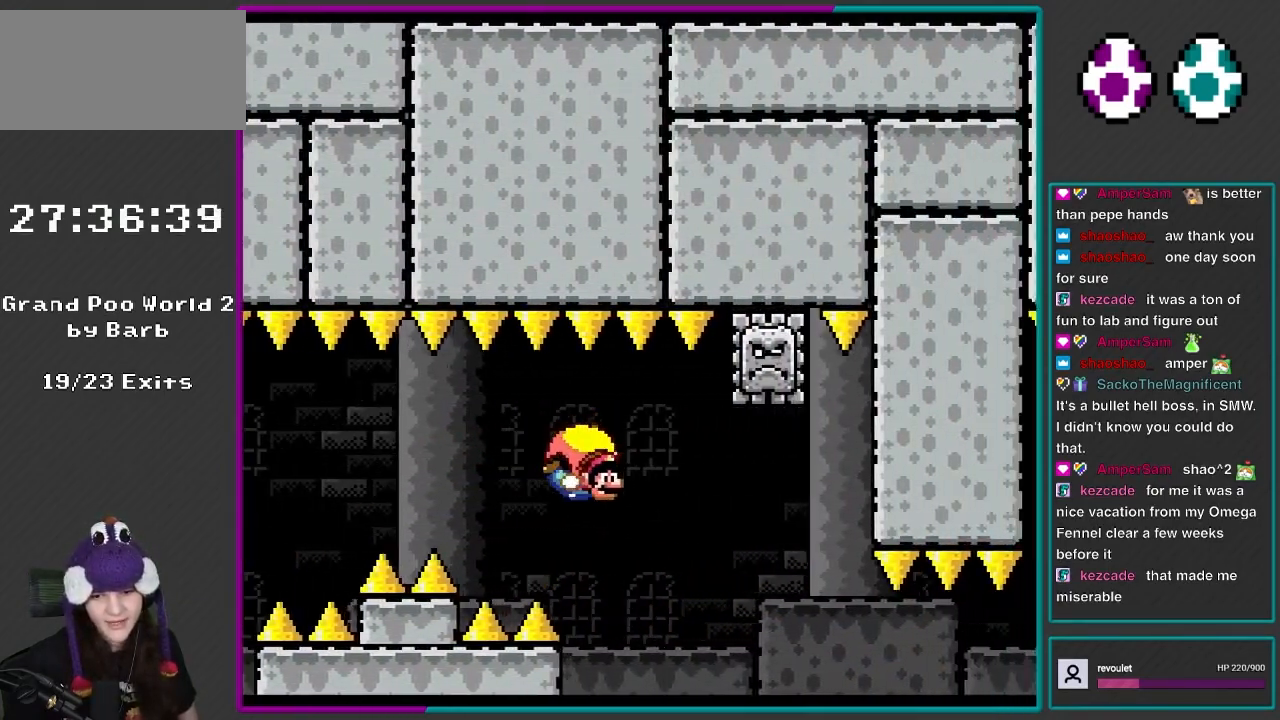
{"buttons": ["Y", "DPAD_RIGHT"], "events": []}
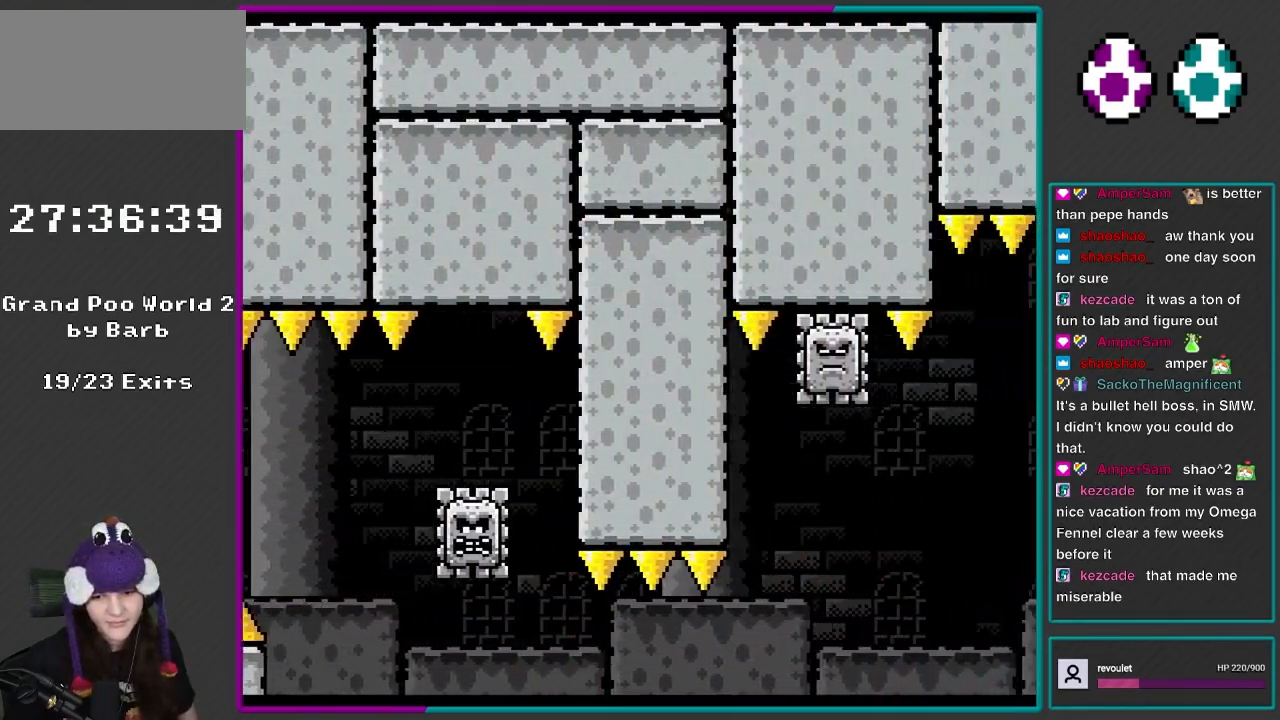
{"buttons": ["Y", "DPAD_LEFT"], "events": [[67, "DPAD_LEFT", "down"], [67, "DPAD_RIGHT", "up"], [67, "DPAD_UP", "down"], [117, "DPAD_UP", "up"]]}
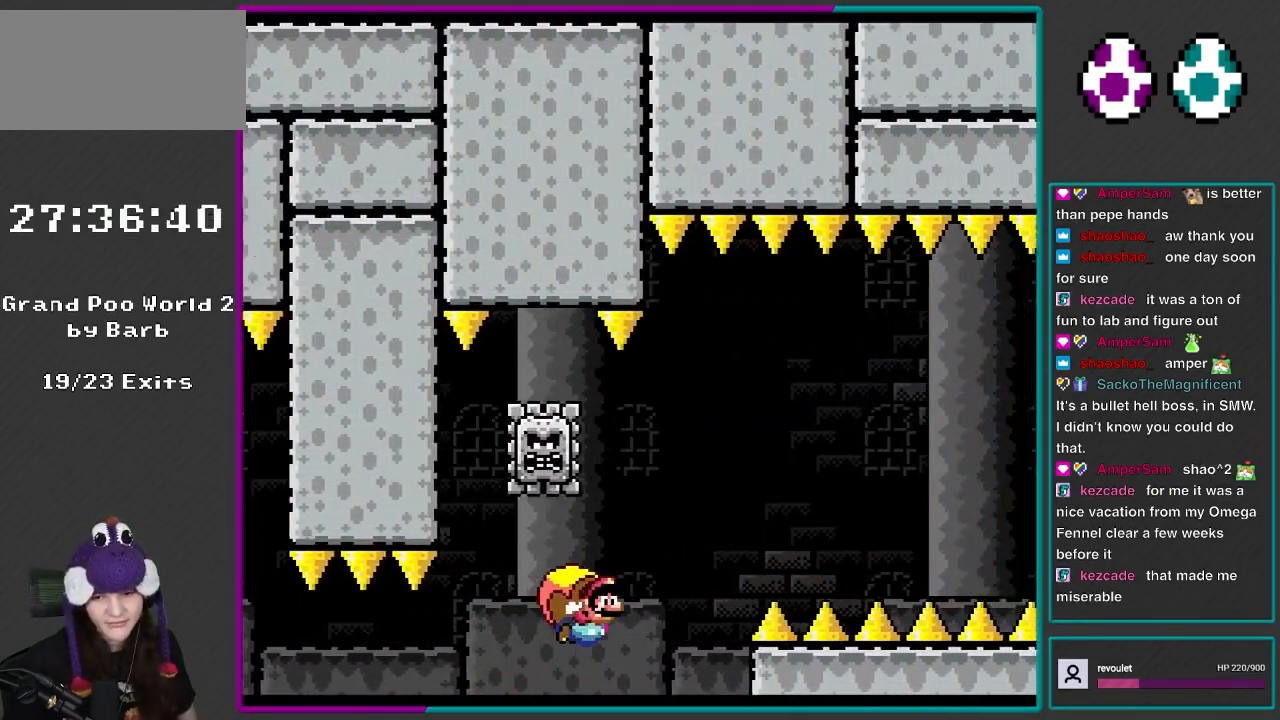
{"buttons": ["Y"], "events": [[233, "DPAD_LEFT", "up"]]}
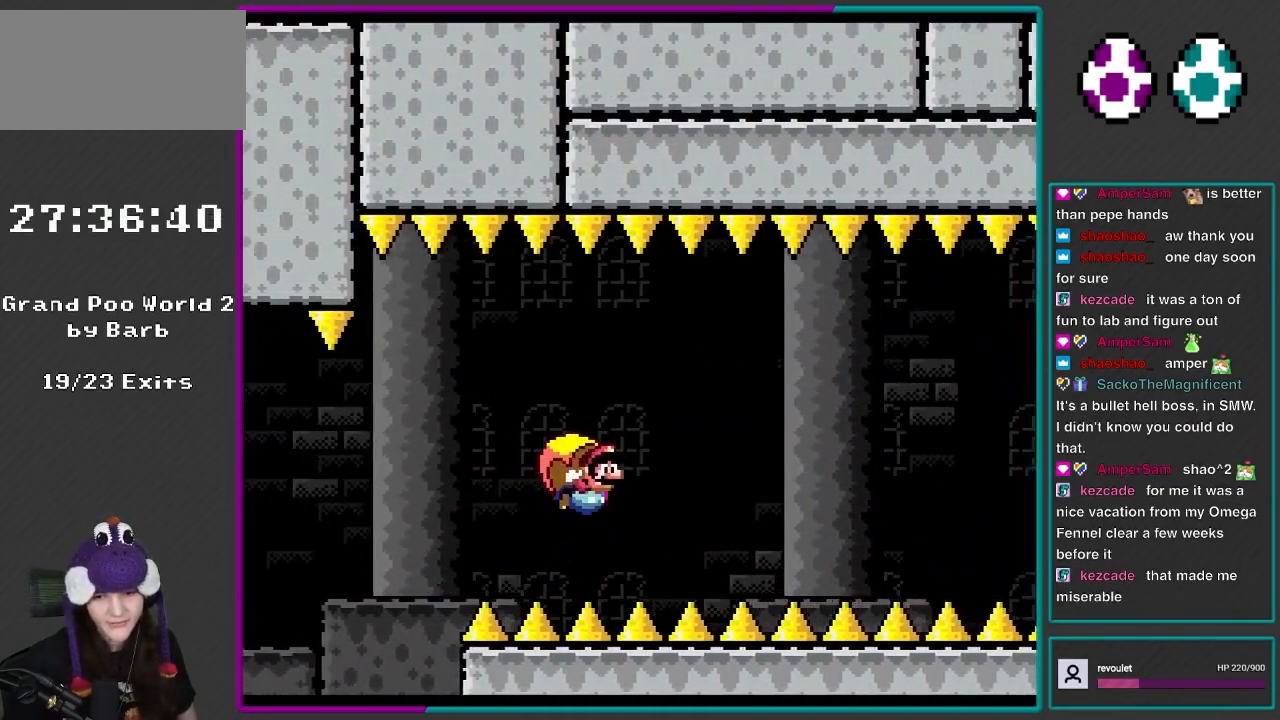
{"buttons": ["Y", "DPAD_LEFT"], "events": [[467, "DPAD_LEFT", "down"]]}
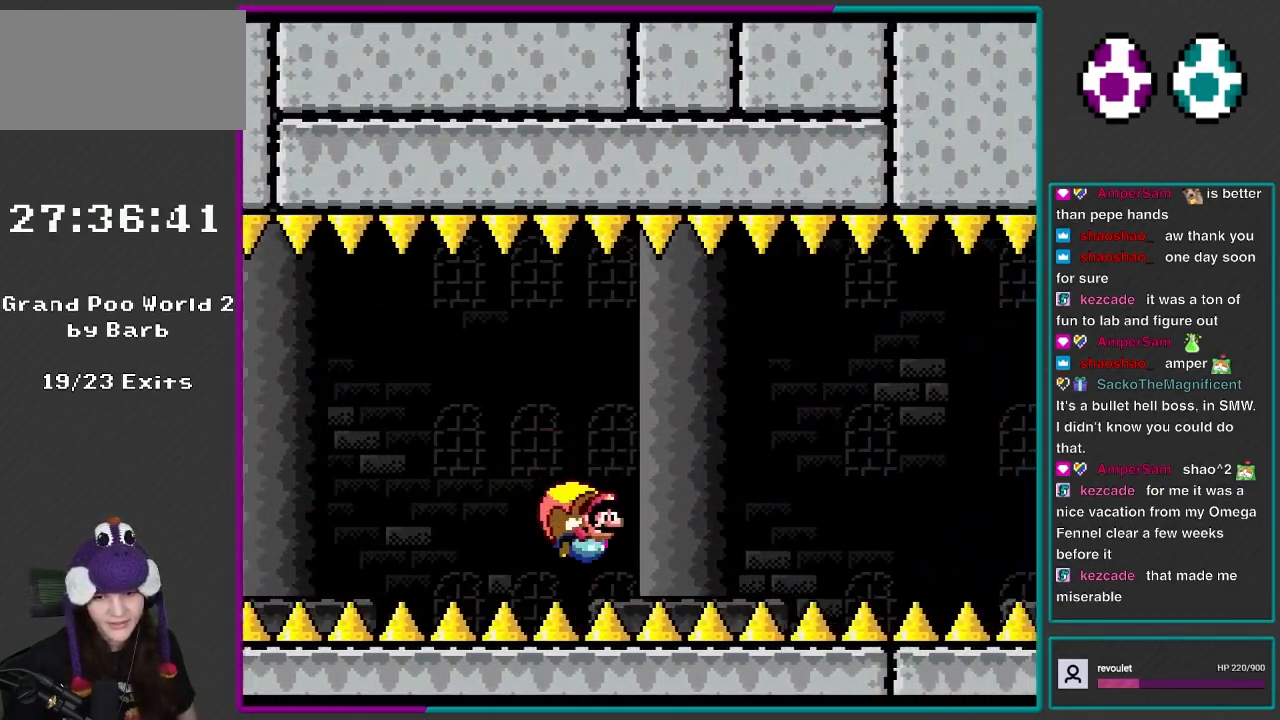
{"buttons": ["B", "Y", "DPAD_LEFT"], "events": [[83, "B", "down"], [183, "B", "up"], [283, "B", "down"], [417, "B", "up"], [483, "B", "down"]]}
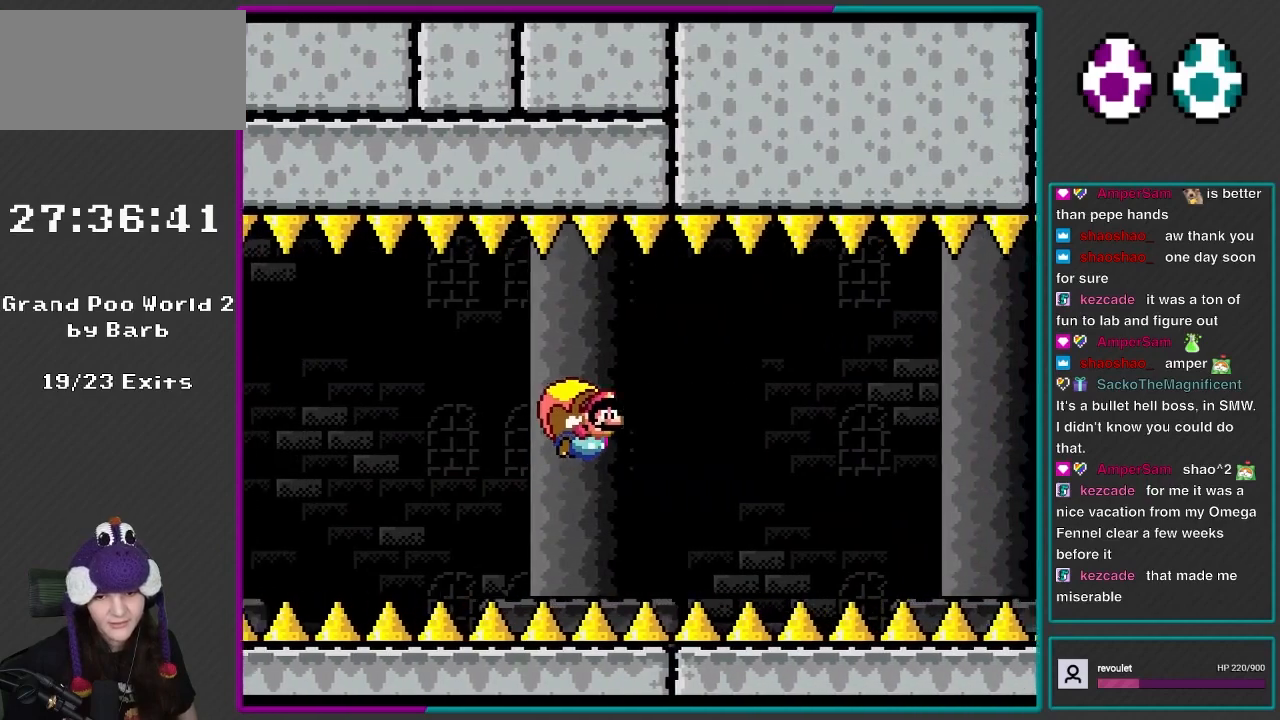
{"buttons": ["Y"], "events": [[83, "B", "up"], [150, "B", "down"], [283, "B", "up"], [383, "DPAD_LEFT", "up"]]}
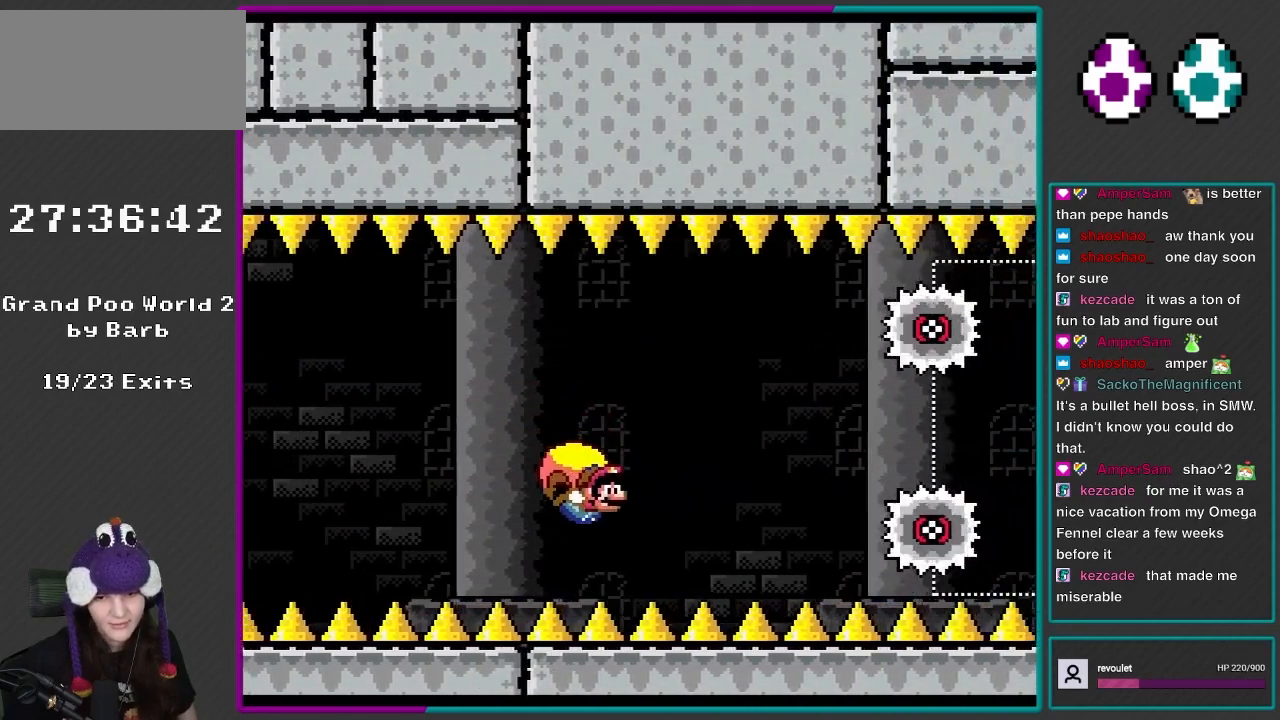
{"buttons": ["B", "Y", "DPAD_LEFT"], "events": [[50, "DPAD_LEFT", "down"], [233, "B", "down"], [350, "B", "up"], [417, "B", "down"]]}
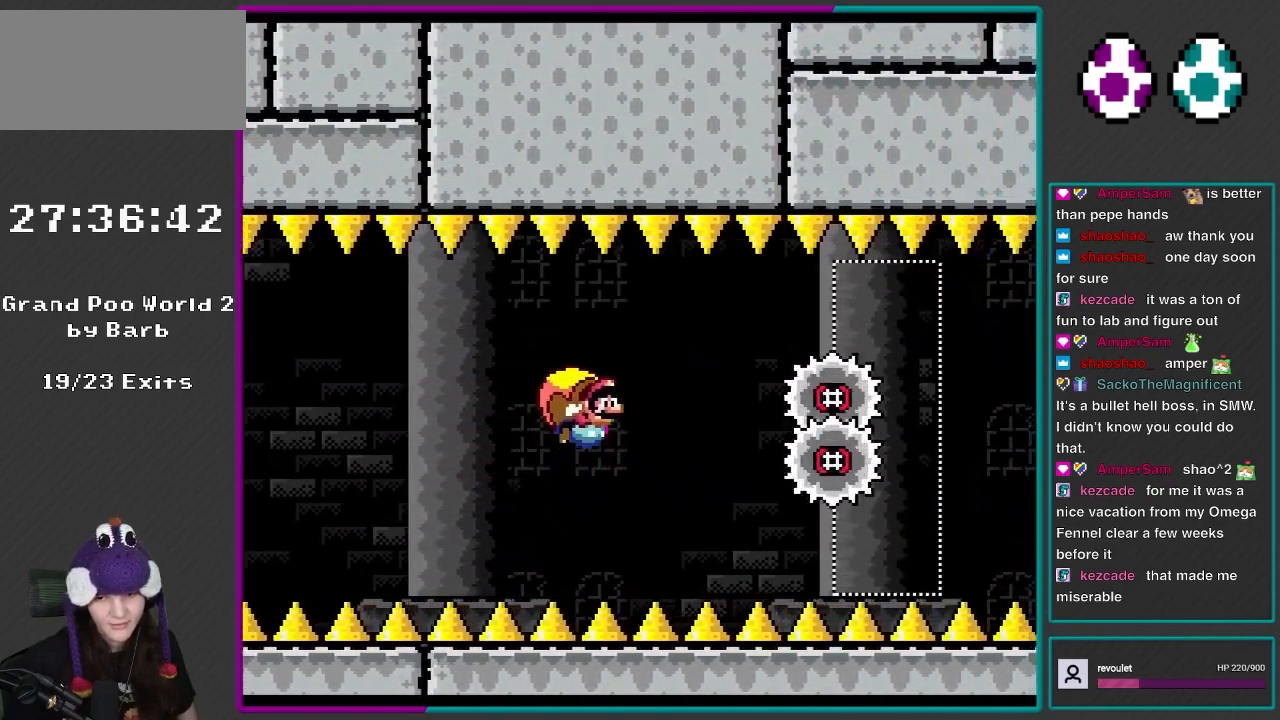
{"buttons": ["Y", "DPAD_LEFT"], "events": [[50, "B", "up"], [117, "DPAD_LEFT", "up"], [500, "DPAD_LEFT", "down"]]}
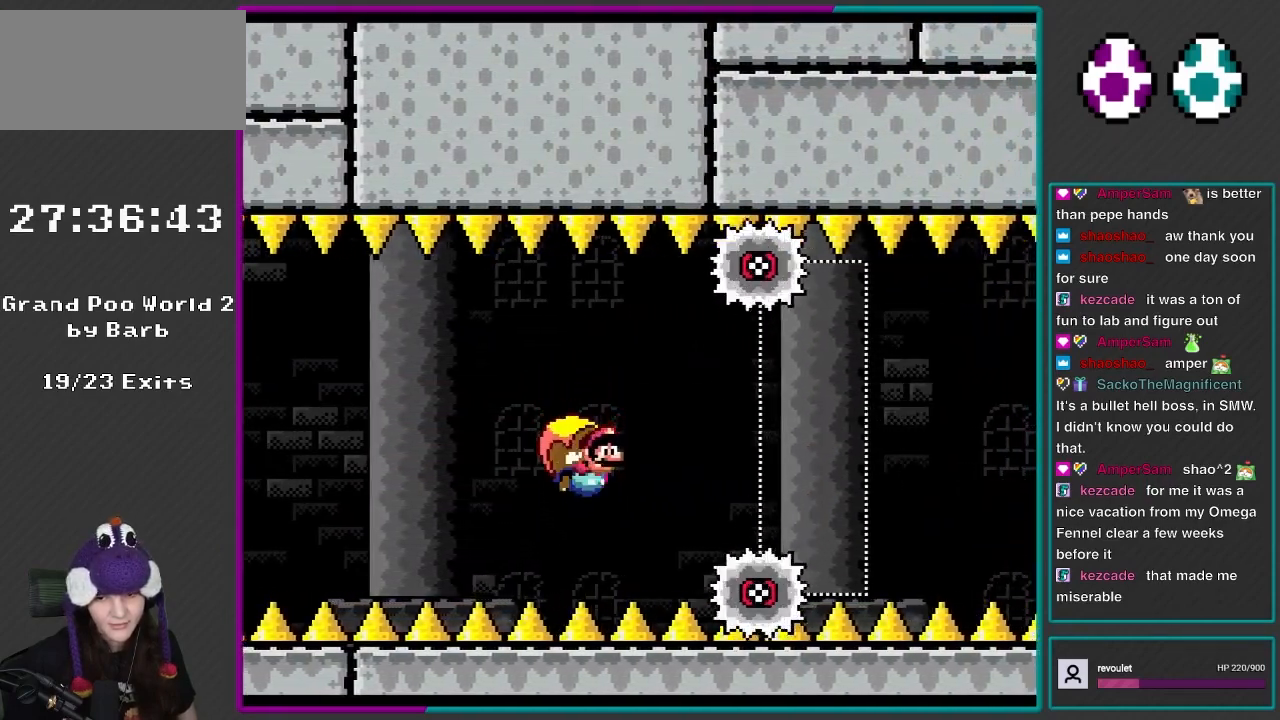
{"buttons": ["Y"], "events": [[283, "B", "down"], [383, "B", "up"], [483, "DPAD_LEFT", "up"]]}
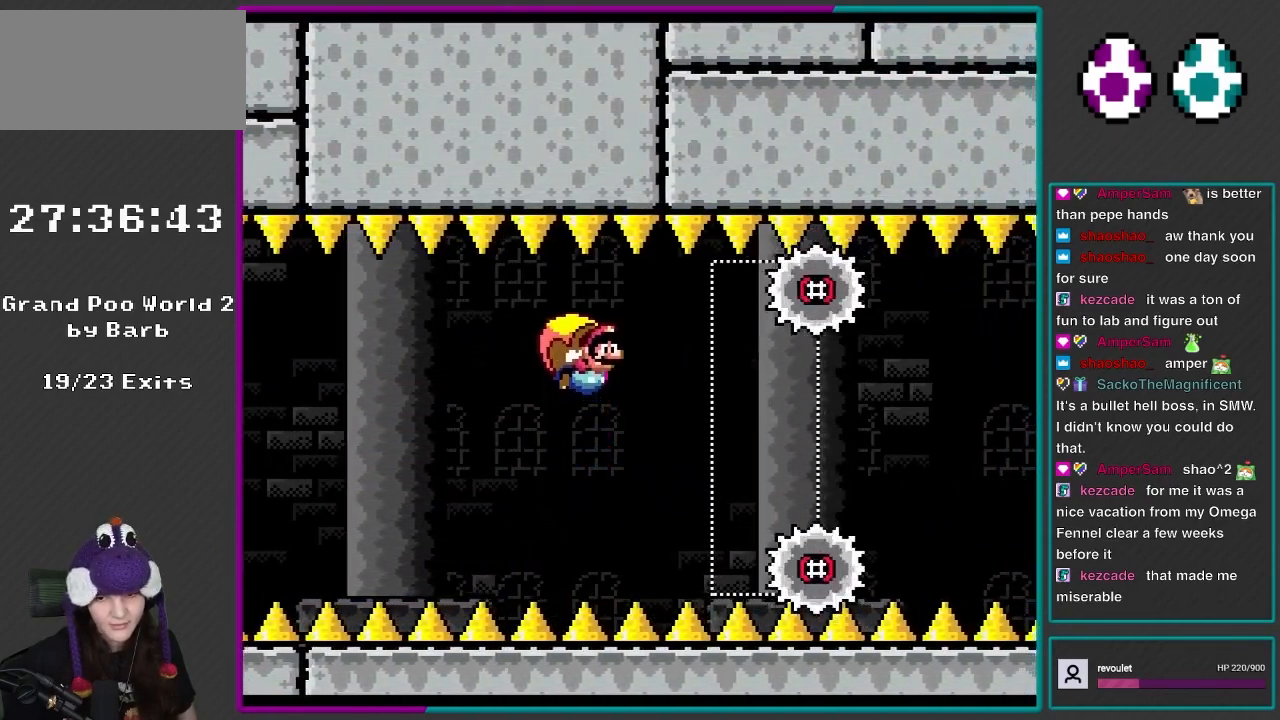
{"buttons": ["Y"], "events": []}
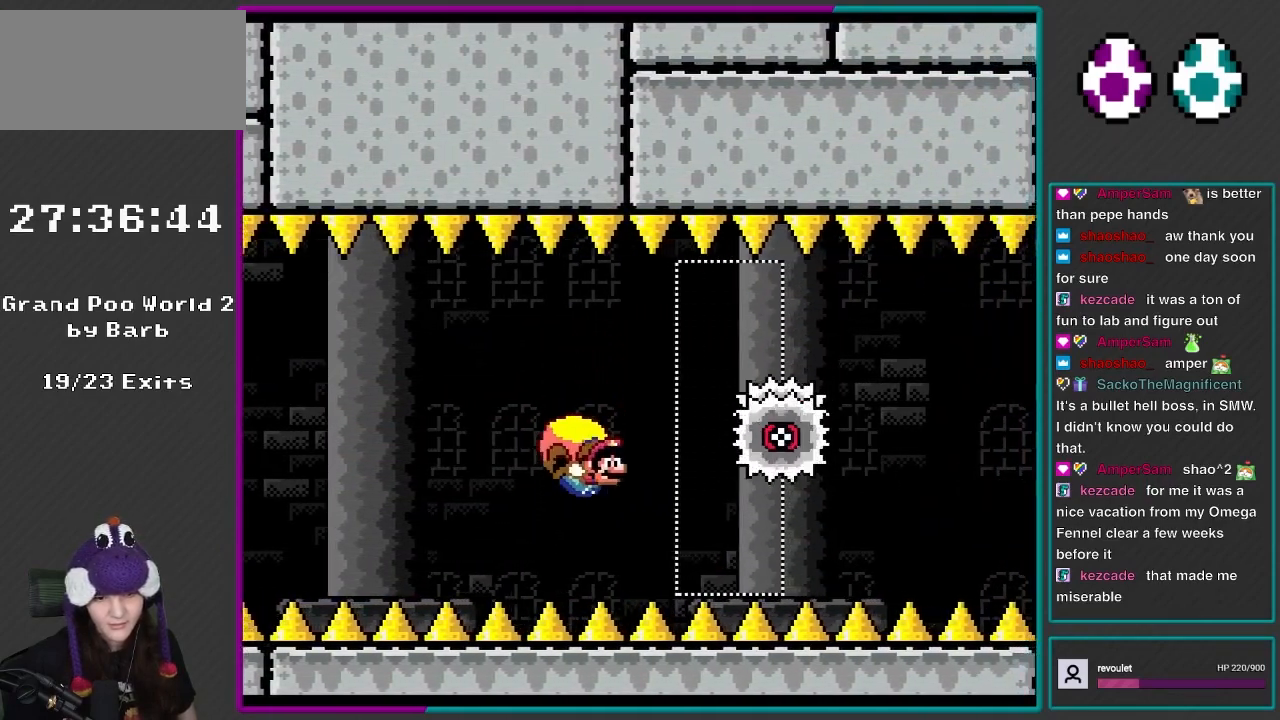
{"buttons": ["Y", "DPAD_RIGHT"], "events": [[50, "DPAD_LEFT", "down"], [317, "DPAD_LEFT", "up"], [467, "DPAD_RIGHT", "down"]]}
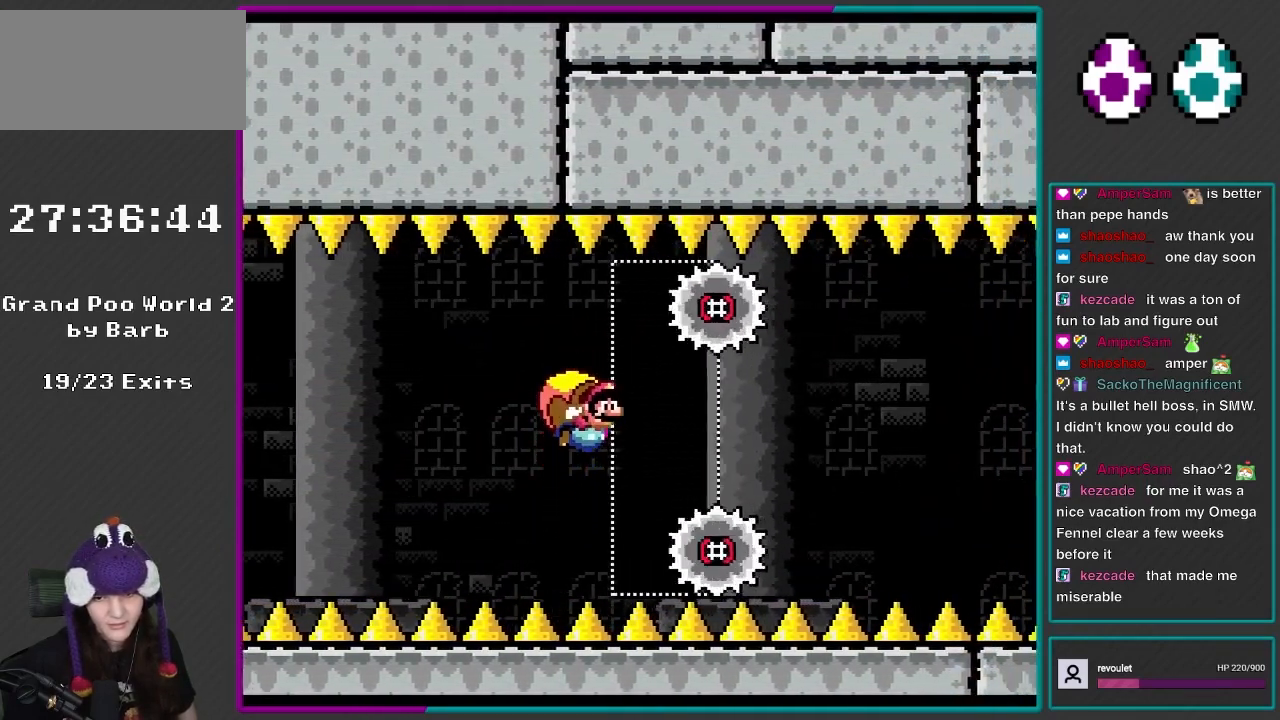
{"buttons": ["Y"], "events": [[67, "DPAD_RIGHT", "up"]]}
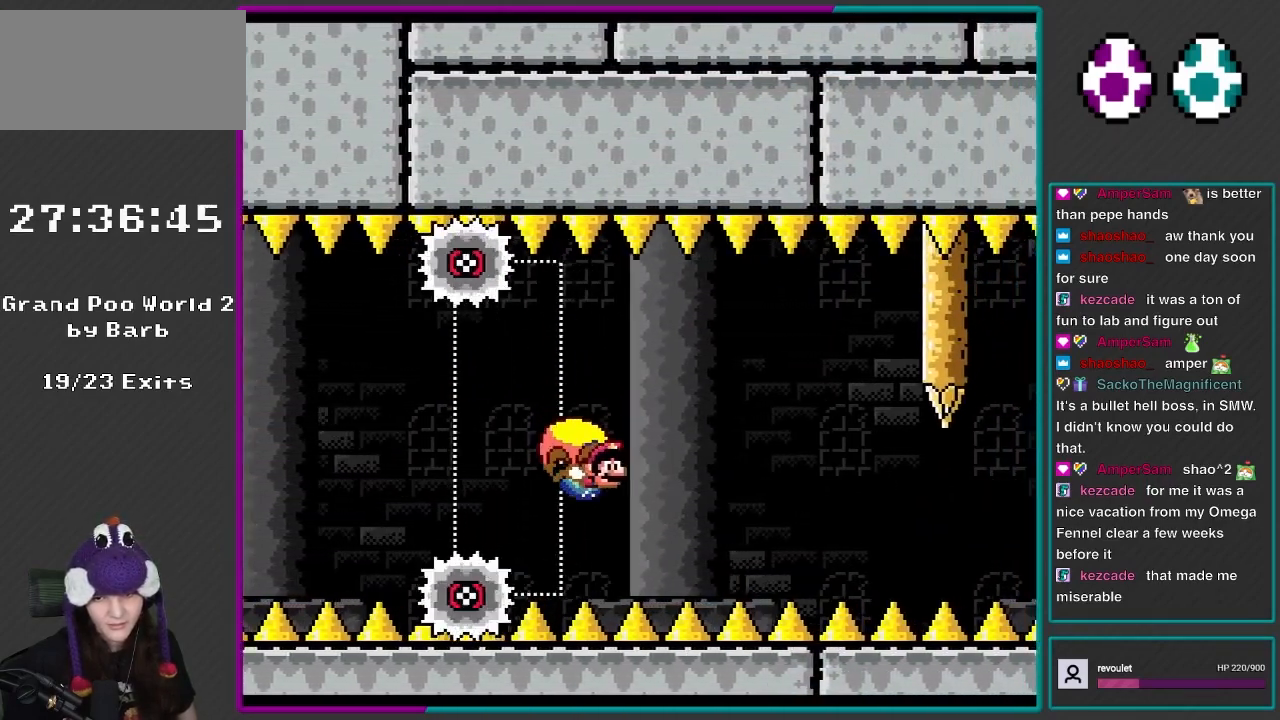
{"buttons": ["Y", "DPAD_LEFT"], "events": [[83, "DPAD_LEFT", "down"], [283, "B", "down"], [417, "B", "up"]]}
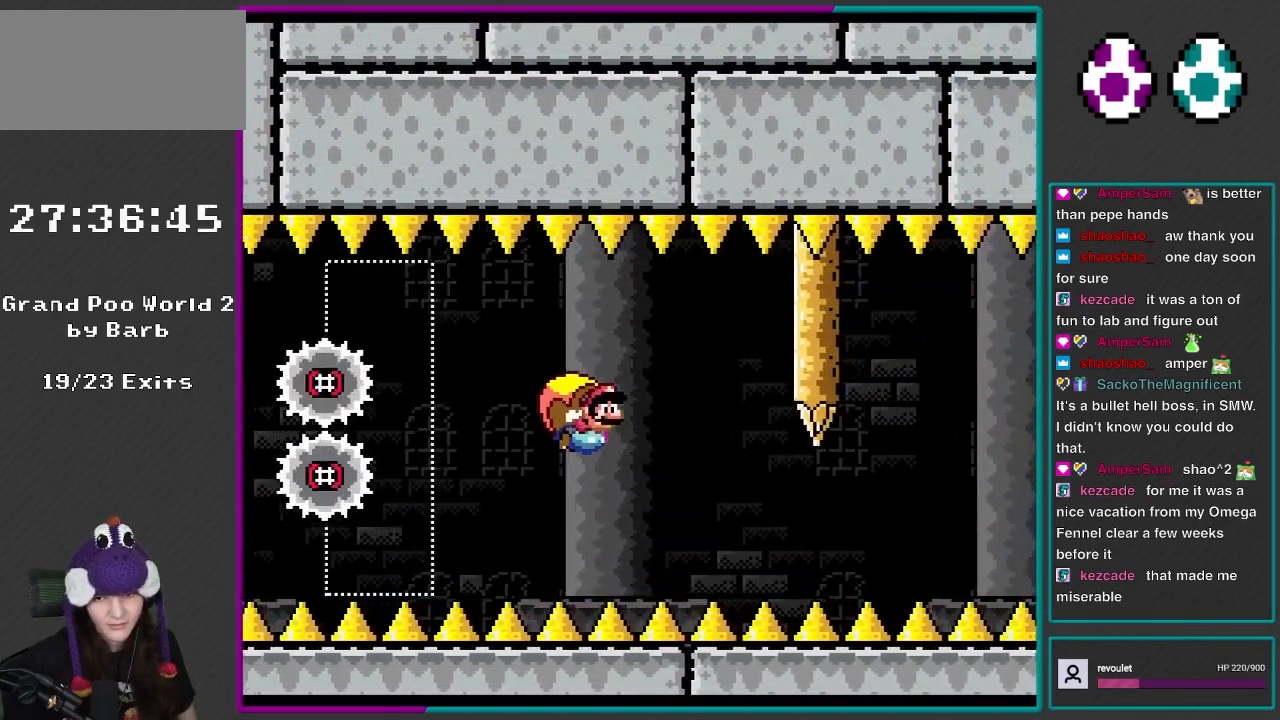
{"buttons": ["Y"], "events": [[67, "B", "down"], [200, "B", "up"], [200, "DPAD_LEFT", "up"]]}
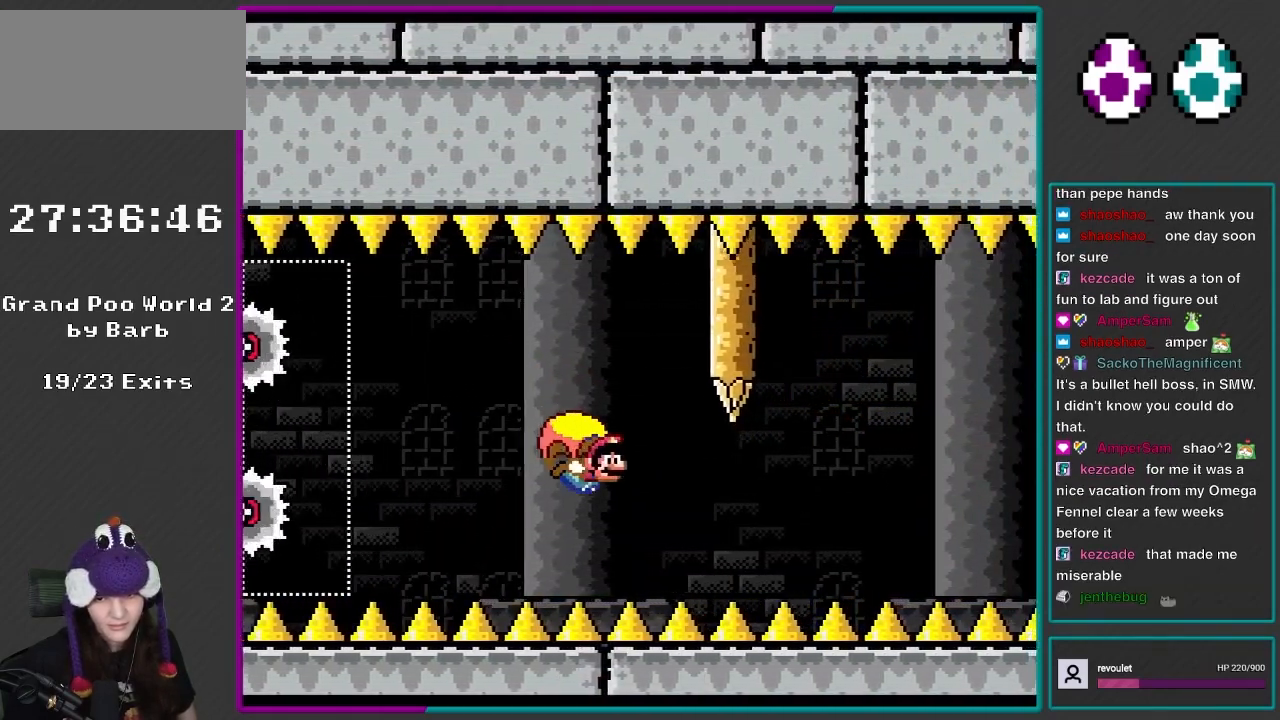
{"buttons": ["Y"], "events": [[83, "DPAD_LEFT", "down"], [300, "DPAD_LEFT", "up"], [417, "DPAD_RIGHT", "down"], [483, "DPAD_RIGHT", "up"]]}
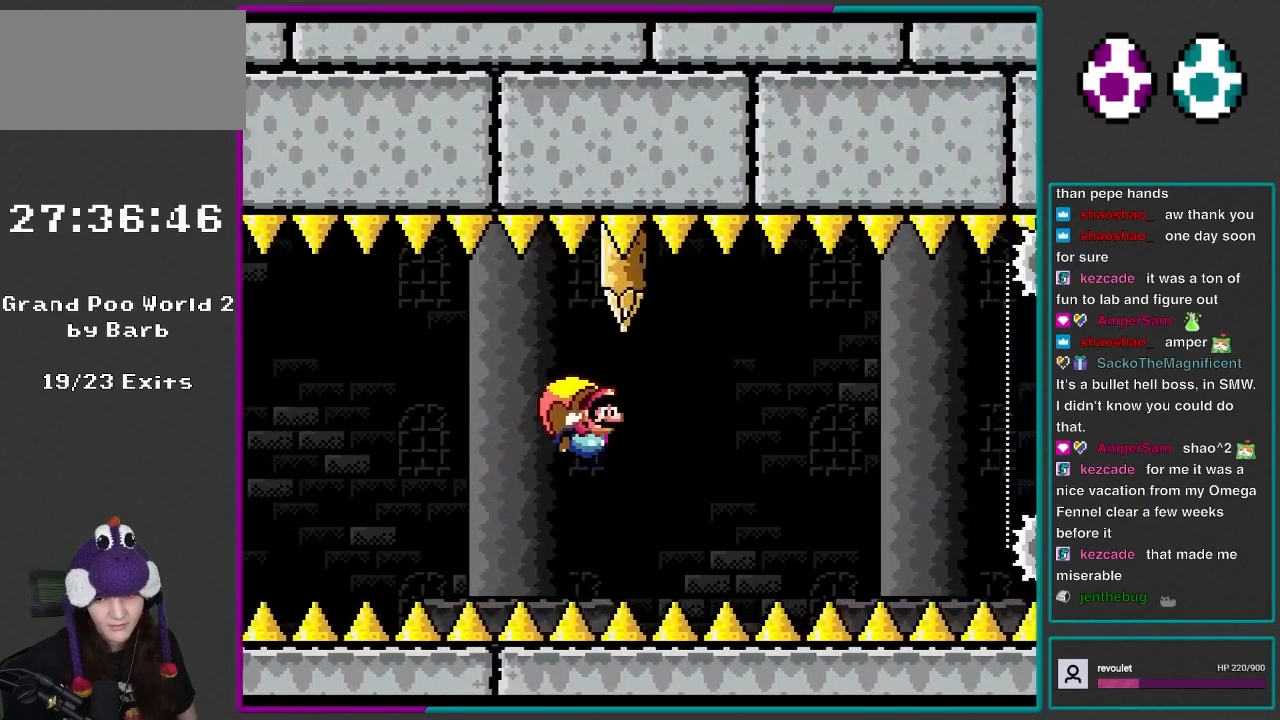
{"buttons": ["Y"], "events": []}
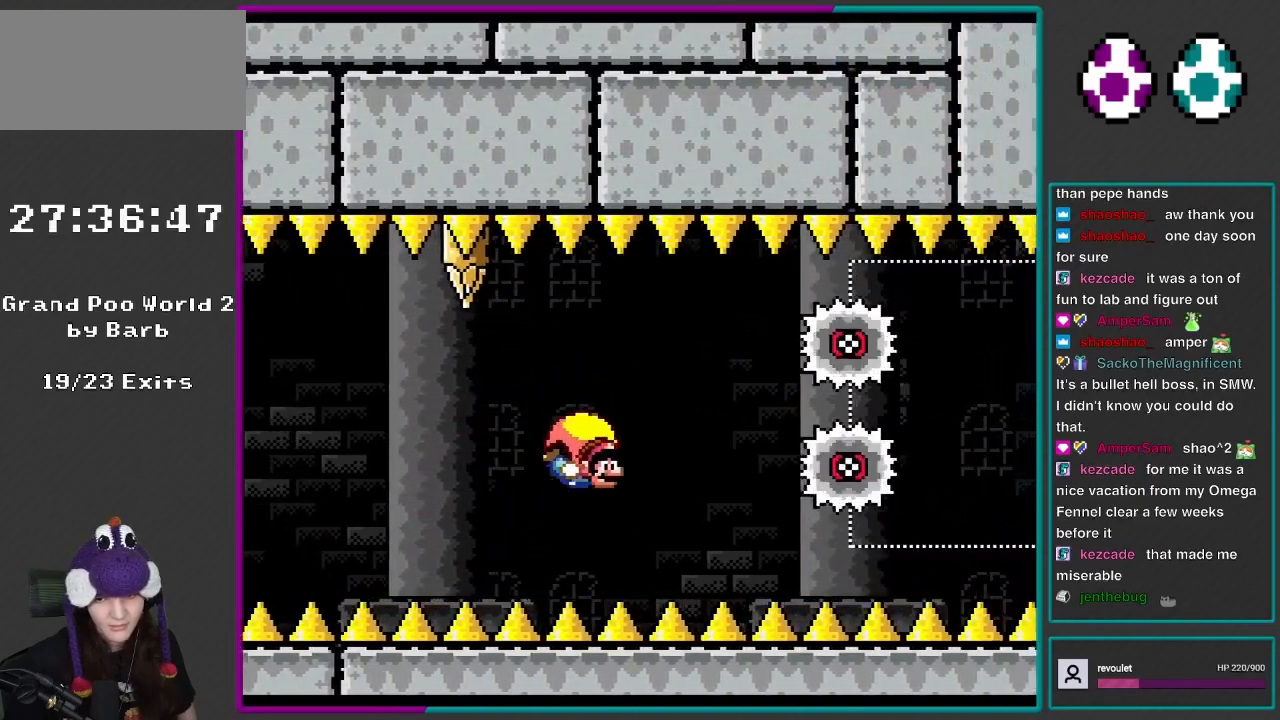
{"buttons": ["B", "Y", "DPAD_LEFT"], "events": [[117, "DPAD_LEFT", "down"], [267, "B", "down"], [383, "B", "up"], [450, "B", "down"]]}
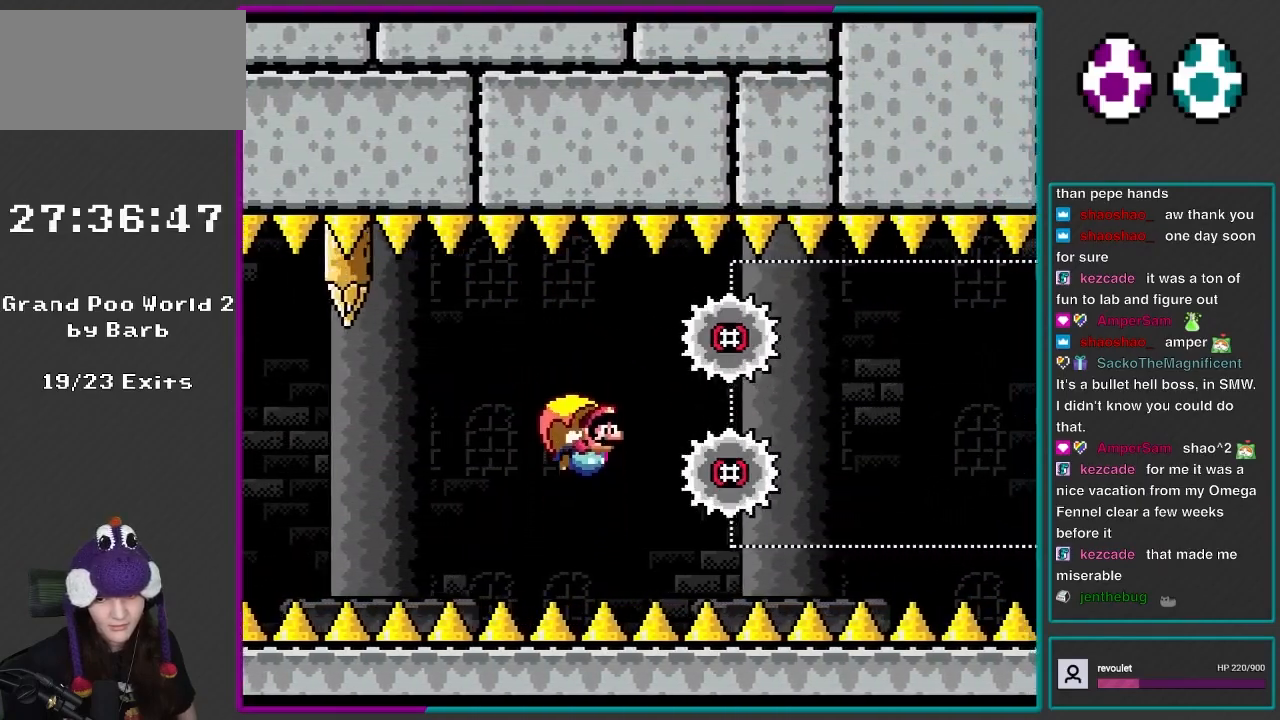
{"buttons": ["Y"], "events": [[50, "DPAD_LEFT", "up"], [83, "B", "up"]]}
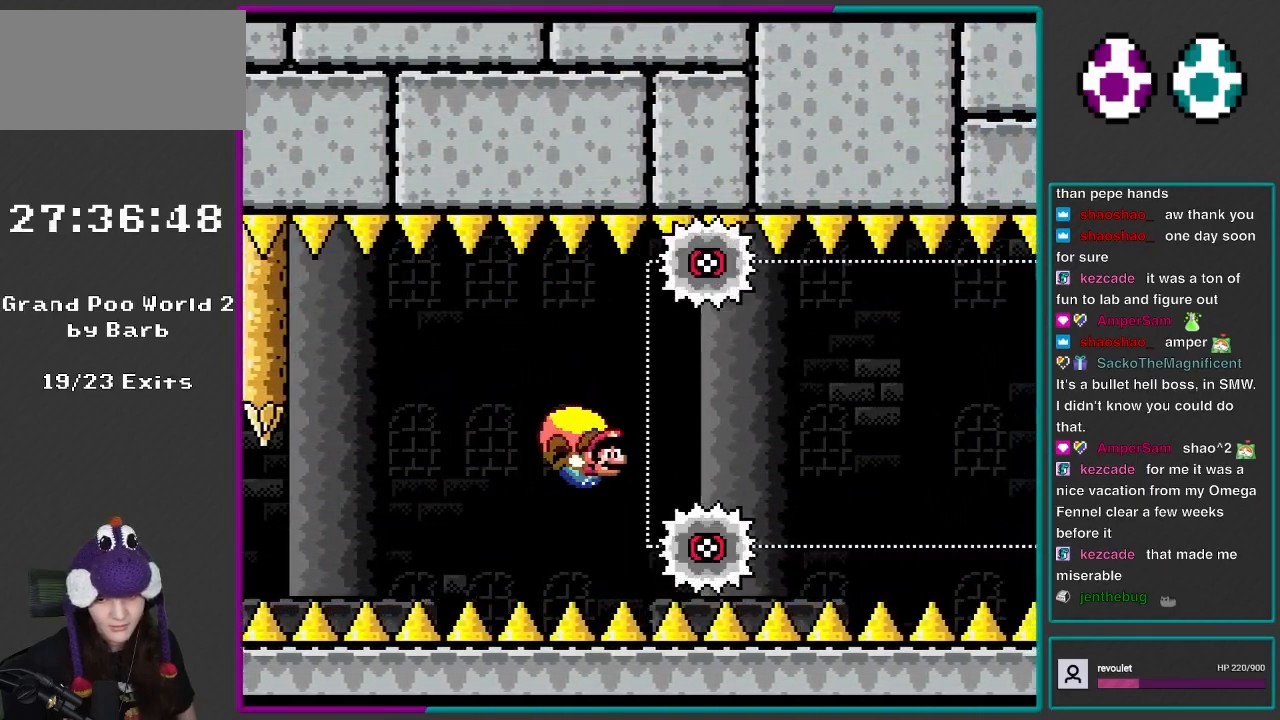
{"buttons": ["Y"], "events": [[117, "DPAD_LEFT", "down"], [317, "DPAD_LEFT", "up"]]}
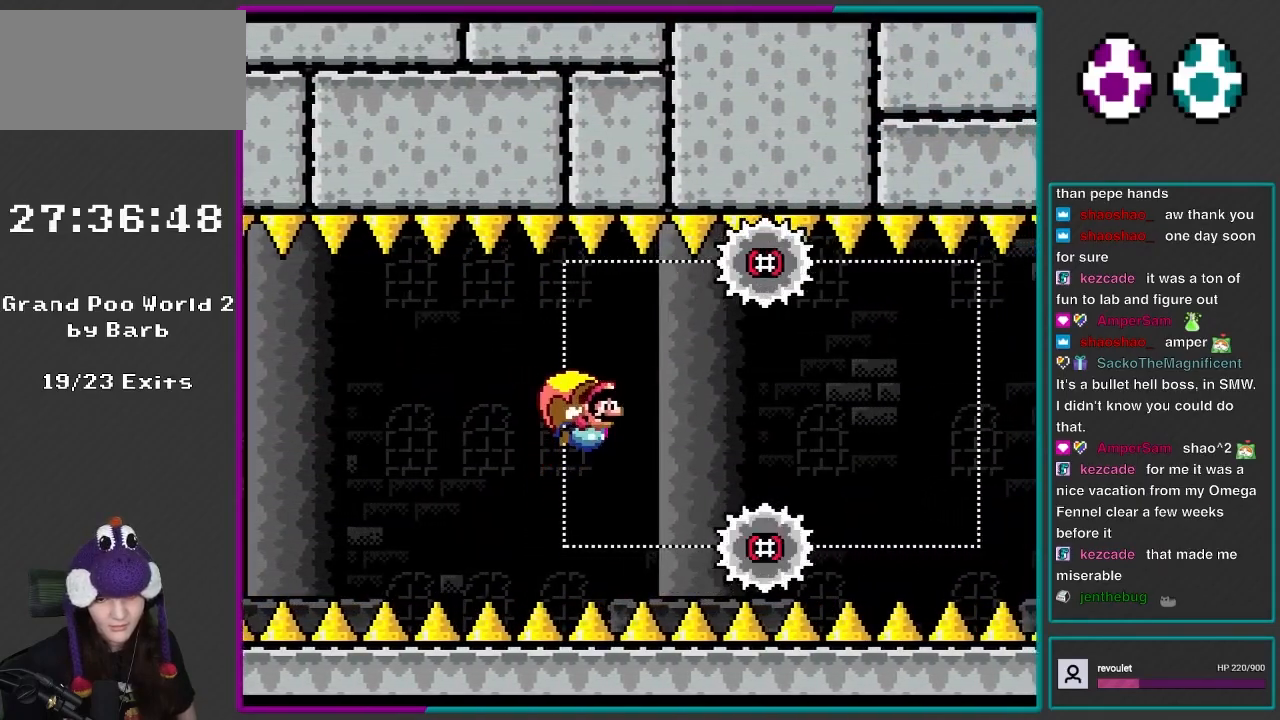
{"buttons": ["Y"], "events": []}